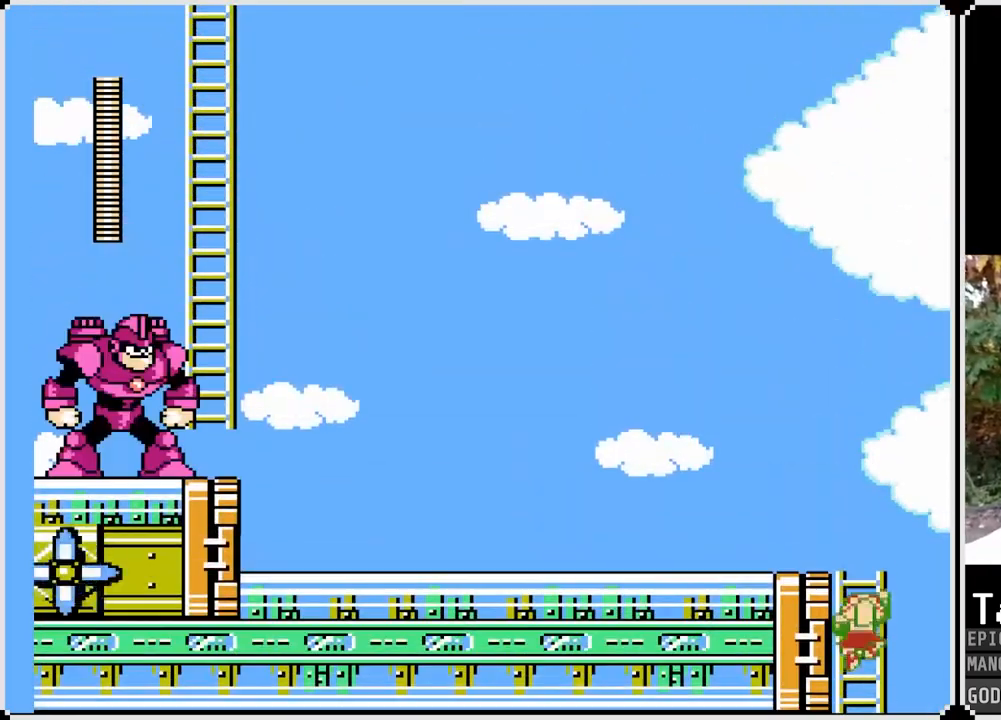
Gameplay with a controller (PlayStation layout); each line is a JSON object with the inputs held at the frame after it. "events" lists button and stick changes between this image and that frame as [ms after this image, input, new state], when the widget could be followed in between.
{"buttons": ["SQUARE", "DPAD_LEFT"], "left_stick": "center", "right_stick": "center", "events": [[450, "DPAD_LEFT", "down"], [450, "DPAD_UP", "up"]]}
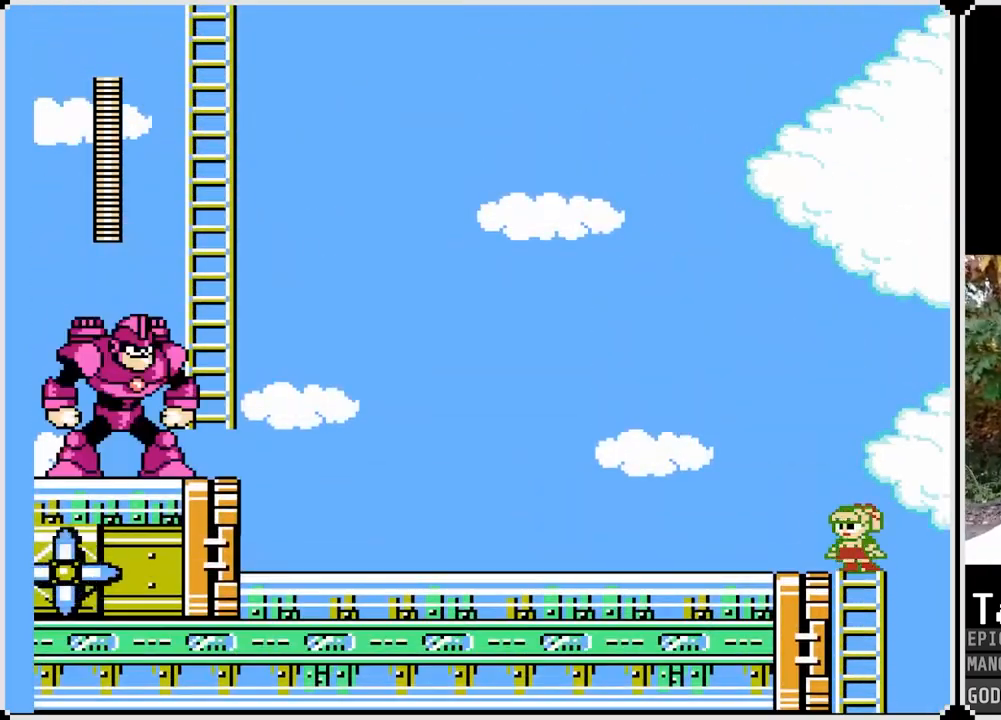
{"buttons": ["SQUARE", "DPAD_LEFT"], "left_stick": "center", "right_stick": "center", "events": [[67, "CROSS", "down"], [217, "DPAD_LEFT", "up"], [400, "CROSS", "up"], [433, "DPAD_LEFT", "down"]]}
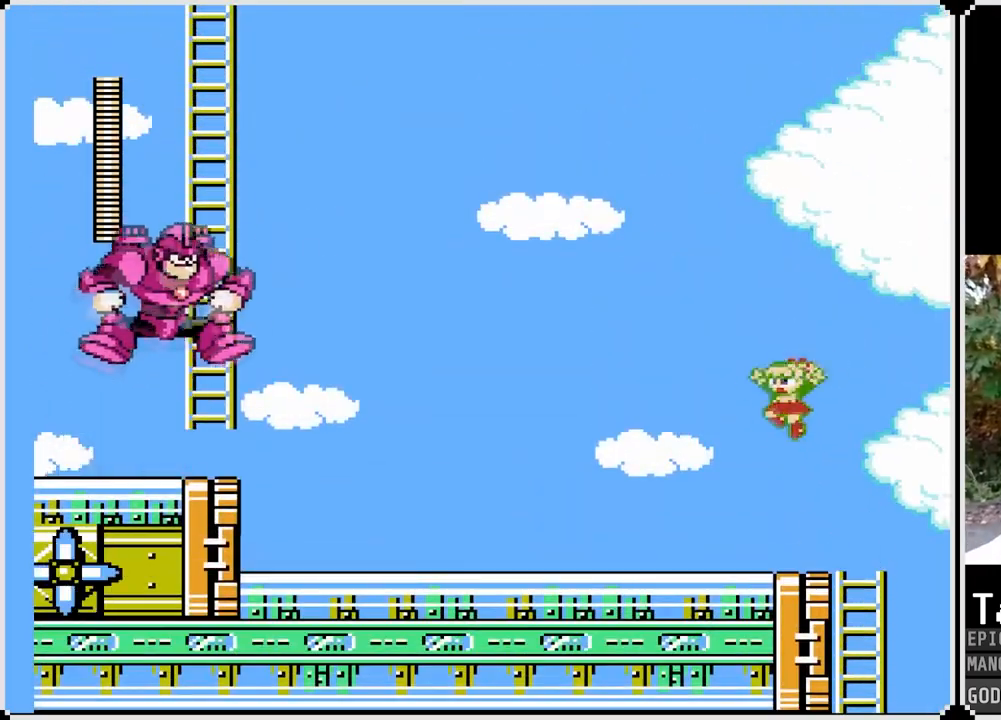
{"buttons": ["SQUARE"], "left_stick": "center", "right_stick": "center", "events": [[300, "DPAD_LEFT", "up"]]}
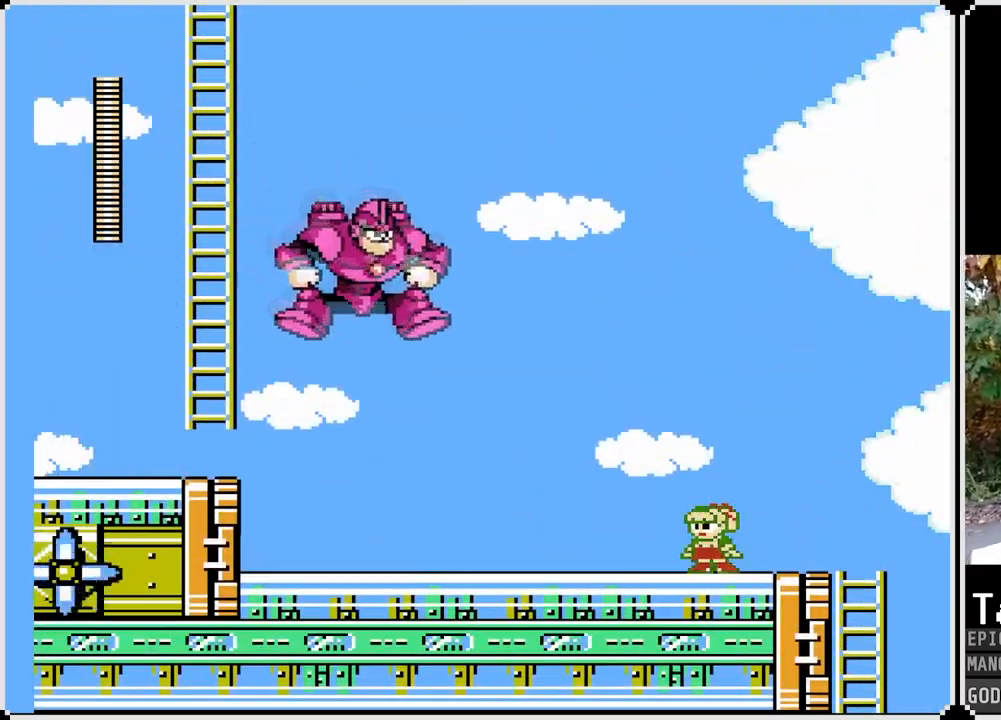
{"buttons": ["SQUARE"], "left_stick": "center", "right_stick": "center", "events": [[17, "DPAD_LEFT", "down"], [100, "SQUARE", "up"], [167, "SQUARE", "down"], [233, "SQUARE", "up"], [317, "SQUARE", "down"], [383, "DPAD_LEFT", "up"], [400, "SQUARE", "up"], [467, "SQUARE", "down"]]}
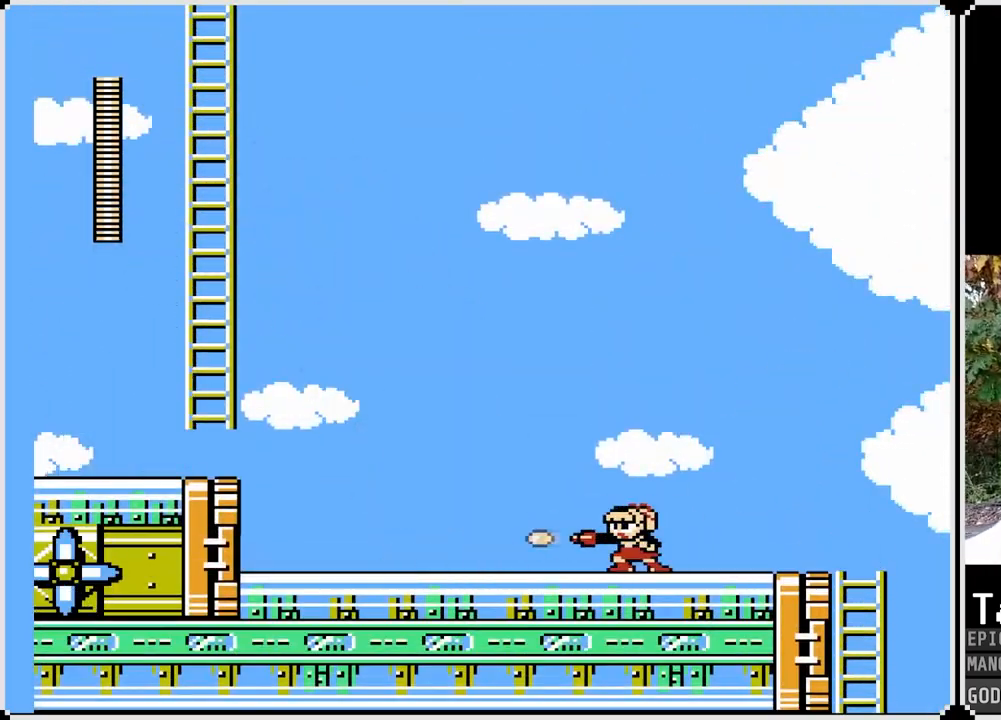
{"buttons": [], "left_stick": "center", "right_stick": "center", "events": [[33, "SQUARE", "up"], [83, "SQUARE", "down"], [167, "SQUARE", "up"], [200, "SQUARE", "down"], [283, "SQUARE", "up"], [333, "SQUARE", "down"], [383, "SQUARE", "up"], [433, "SQUARE", "down"], [500, "SQUARE", "up"]]}
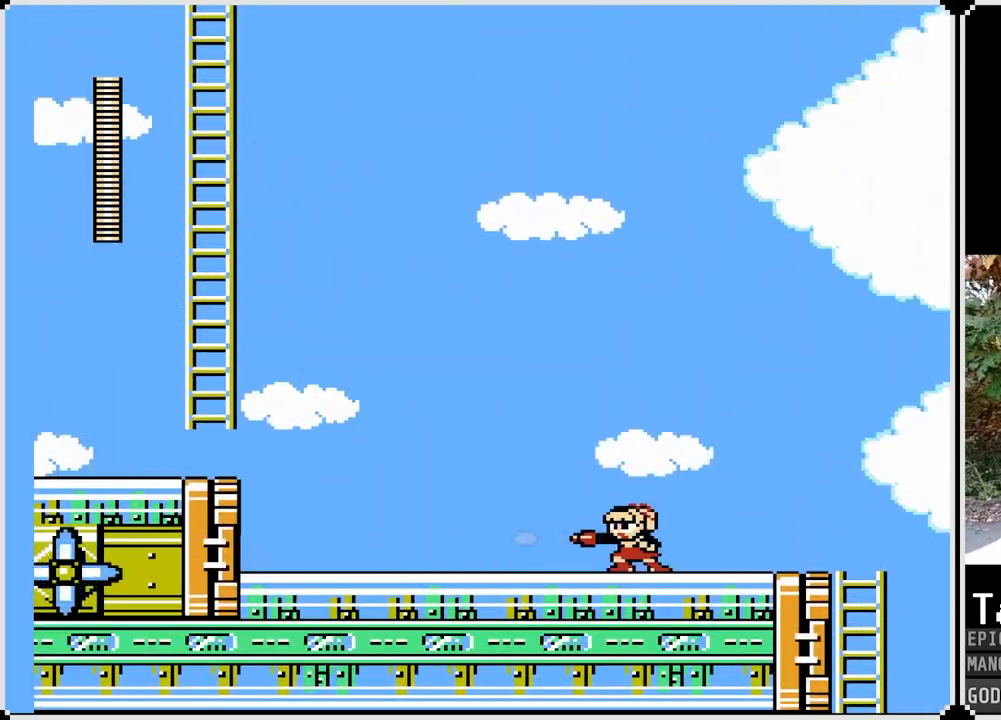
{"buttons": ["SQUARE", "DPAD_LEFT"], "left_stick": "center", "right_stick": "center", "events": [[50, "SQUARE", "down"], [100, "SQUARE", "up"], [167, "SQUARE", "down"], [250, "SQUARE", "up"], [283, "SQUARE", "down"], [350, "SQUARE", "up"], [383, "DPAD_LEFT", "down"], [383, "SQUARE", "down"], [467, "SQUARE", "up"], [500, "SQUARE", "down"]]}
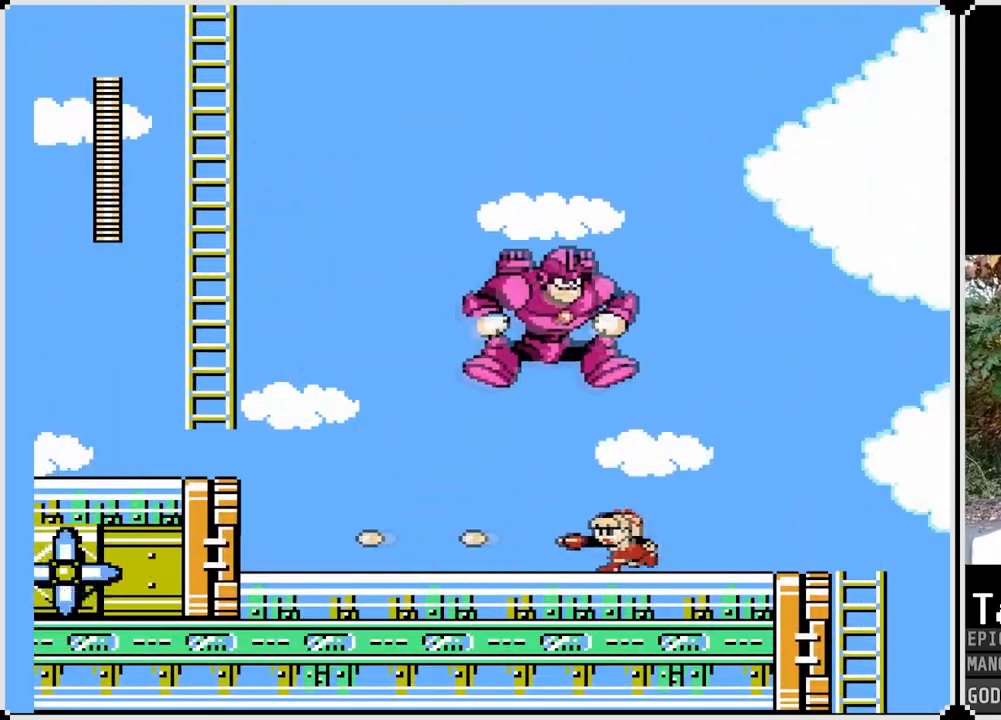
{"buttons": ["SQUARE", "DPAD_LEFT"], "left_stick": "center", "right_stick": "center", "events": [[83, "DPAD_DOWN", "down"], [117, "CROSS", "down"], [350, "CROSS", "up"], [450, "DPAD_DOWN", "up"]]}
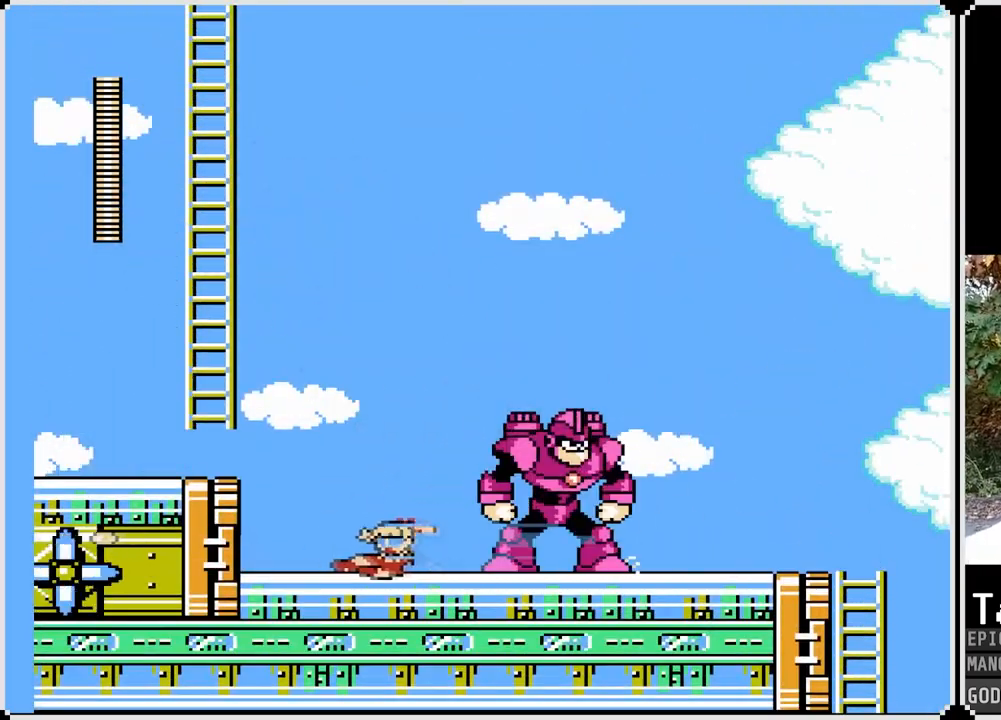
{"buttons": [], "left_stick": "center", "right_stick": "center", "events": [[50, "DPAD_LEFT", "up"], [50, "SQUARE", "up"], [100, "DPAD_RIGHT", "down"], [150, "SQUARE", "down"], [217, "SQUARE", "up"], [250, "DPAD_RIGHT", "up"], [283, "SQUARE", "down"], [350, "SQUARE", "up"], [400, "SQUARE", "down"], [483, "SQUARE", "up"]]}
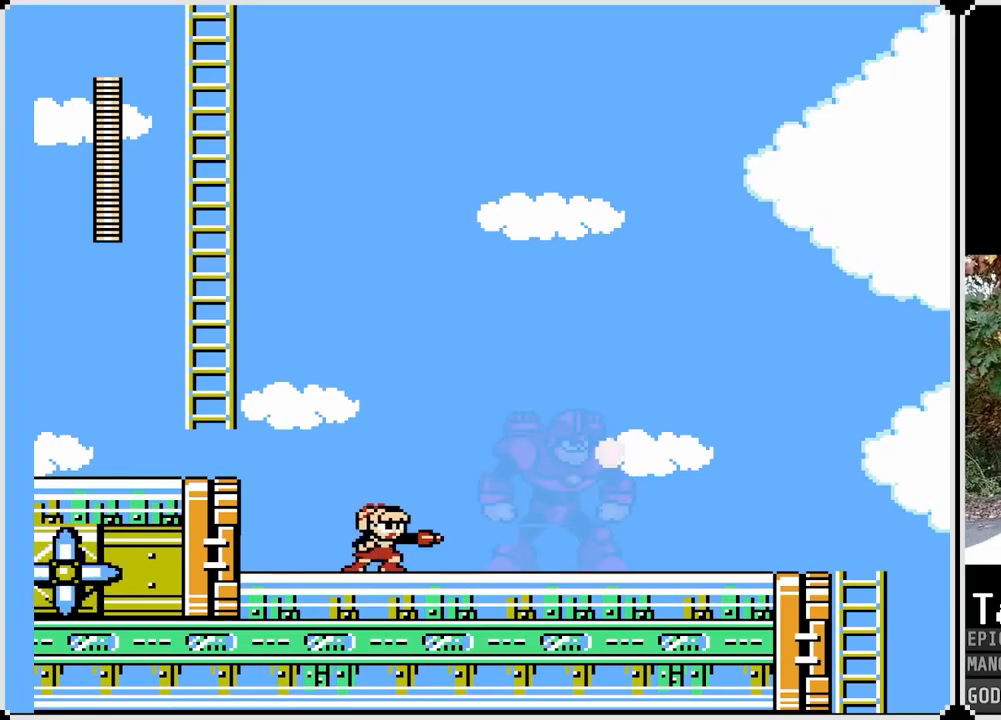
{"buttons": ["SQUARE"], "left_stick": "center", "right_stick": "center", "events": [[33, "SQUARE", "down"], [117, "SQUARE", "up"], [167, "SQUARE", "down"], [233, "CROSS", "down"], [250, "SQUARE", "up"], [300, "SQUARE", "down"], [383, "CROSS", "up"], [383, "SQUARE", "up"], [417, "SQUARE", "down"]]}
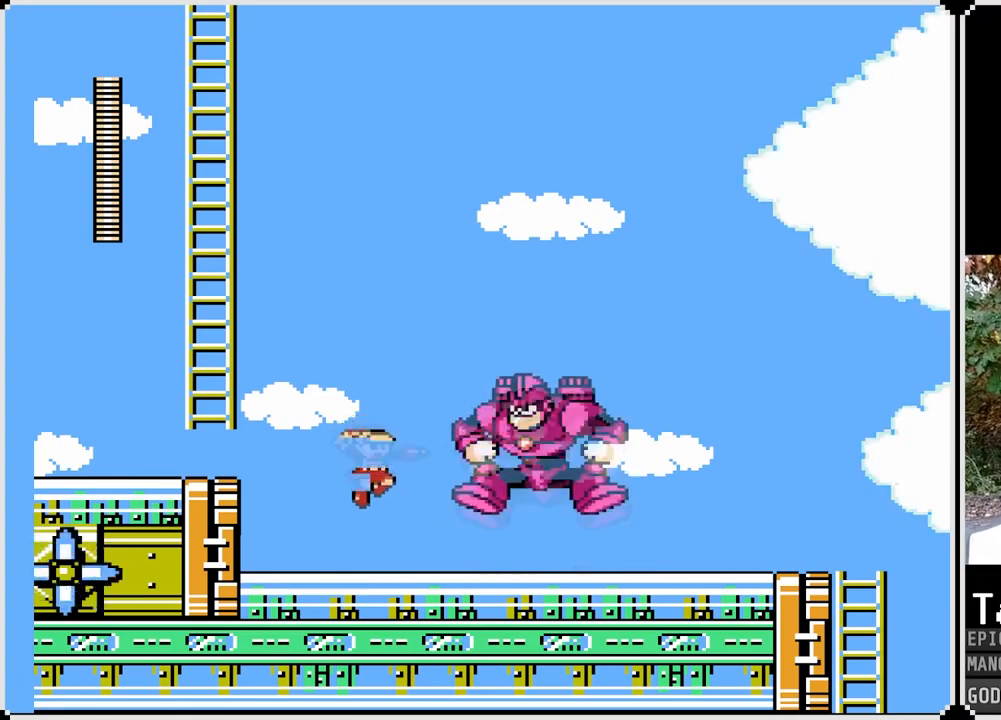
{"buttons": ["DPAD_LEFT"], "left_stick": "center", "right_stick": "center", "events": [[17, "SQUARE", "up"], [50, "SQUARE", "down"], [117, "SQUARE", "up"], [133, "SQUARE", "down"], [233, "DPAD_LEFT", "down"], [250, "SQUARE", "up"], [317, "SQUARE", "down"], [450, "SQUARE", "up"]]}
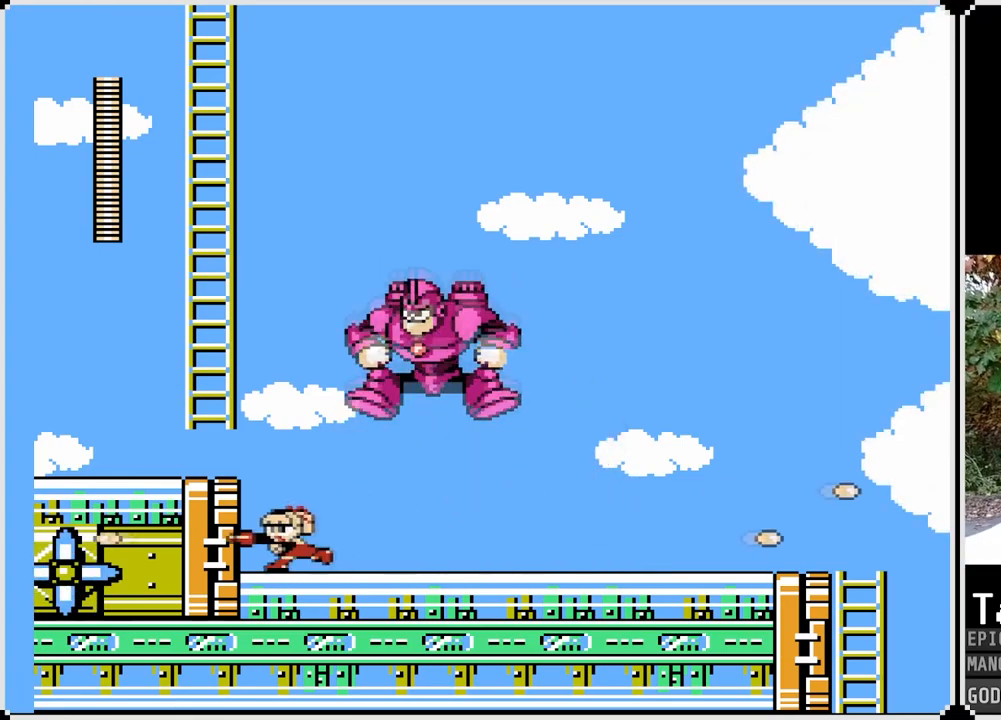
{"buttons": [], "left_stick": "center", "right_stick": "center", "events": [[217, "DPAD_LEFT", "up"], [217, "DPAD_RIGHT", "down"], [283, "SQUARE", "down"], [350, "SQUARE", "up"], [417, "DPAD_RIGHT", "up"], [433, "SQUARE", "down"], [483, "SQUARE", "up"]]}
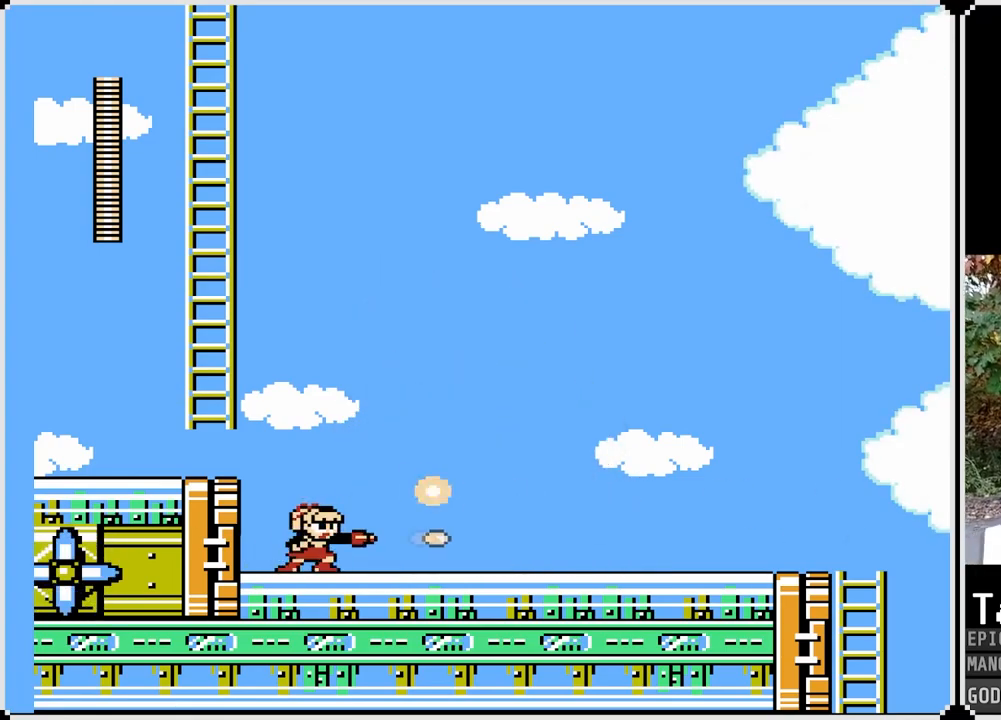
{"buttons": ["CROSS", "SQUARE", "DPAD_LEFT"], "left_stick": "center", "right_stick": "center", "events": [[50, "SQUARE", "down"], [100, "SQUARE", "up"], [183, "SQUARE", "down"], [350, "DPAD_LEFT", "down"], [383, "CROSS", "down"]]}
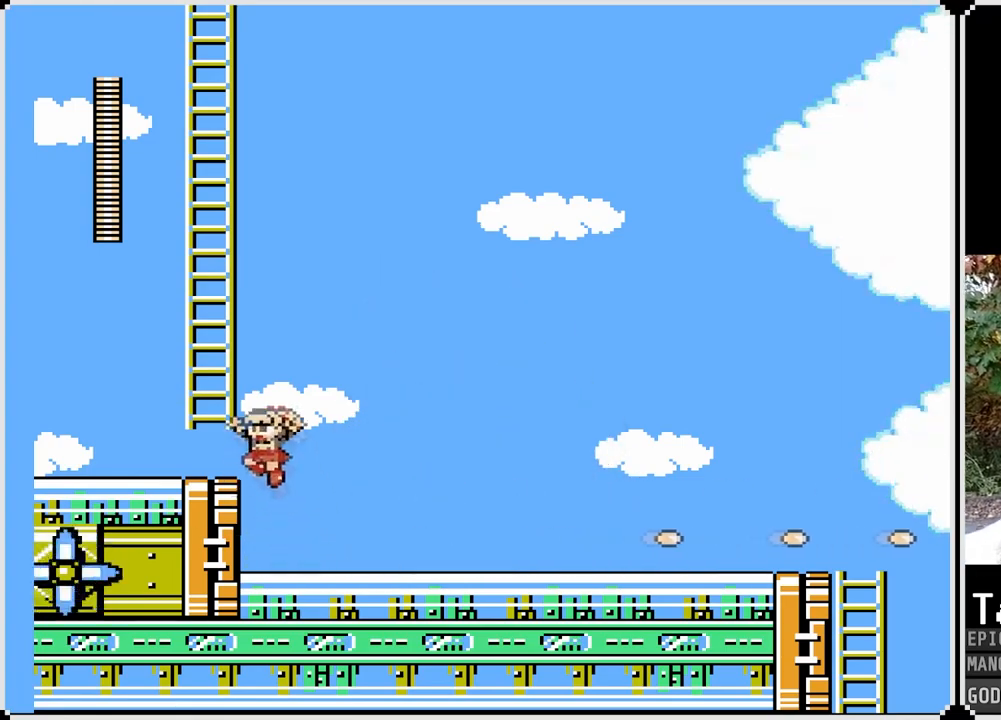
{"buttons": ["CROSS", "SQUARE"], "left_stick": "center", "right_stick": "center", "events": [[50, "CROSS", "up"], [267, "CROSS", "down"], [300, "DPAD_LEFT", "up"]]}
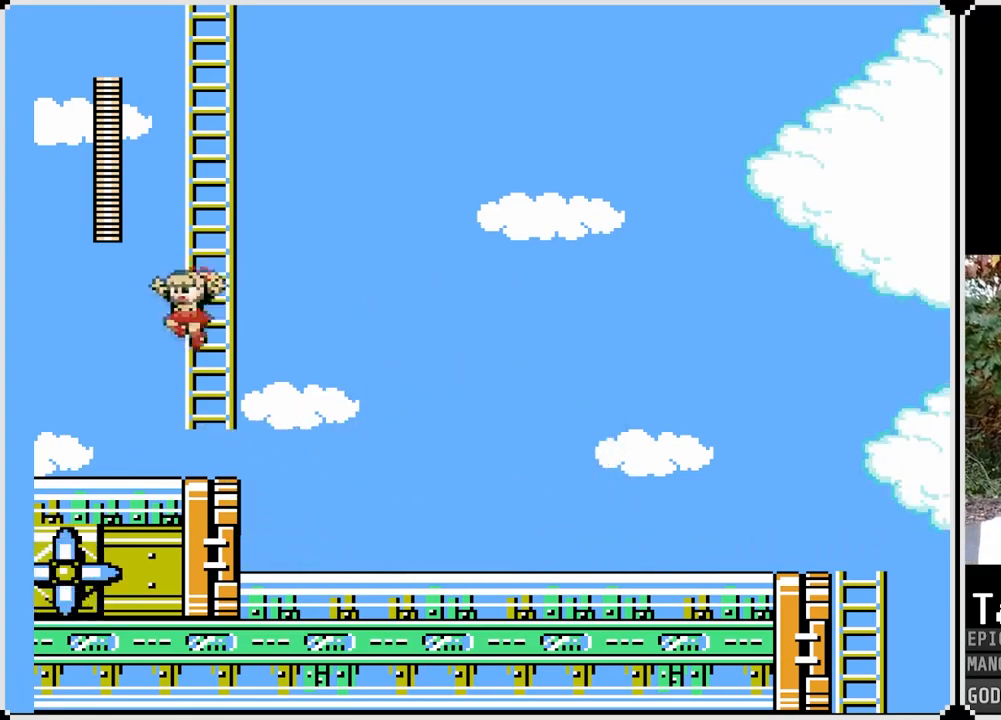
{"buttons": ["SQUARE", "DPAD_UP"], "left_stick": "center", "right_stick": "center", "events": [[17, "DPAD_RIGHT", "down"], [17, "DPAD_UP", "down"], [67, "CROSS", "up"], [150, "DPAD_RIGHT", "up"]]}
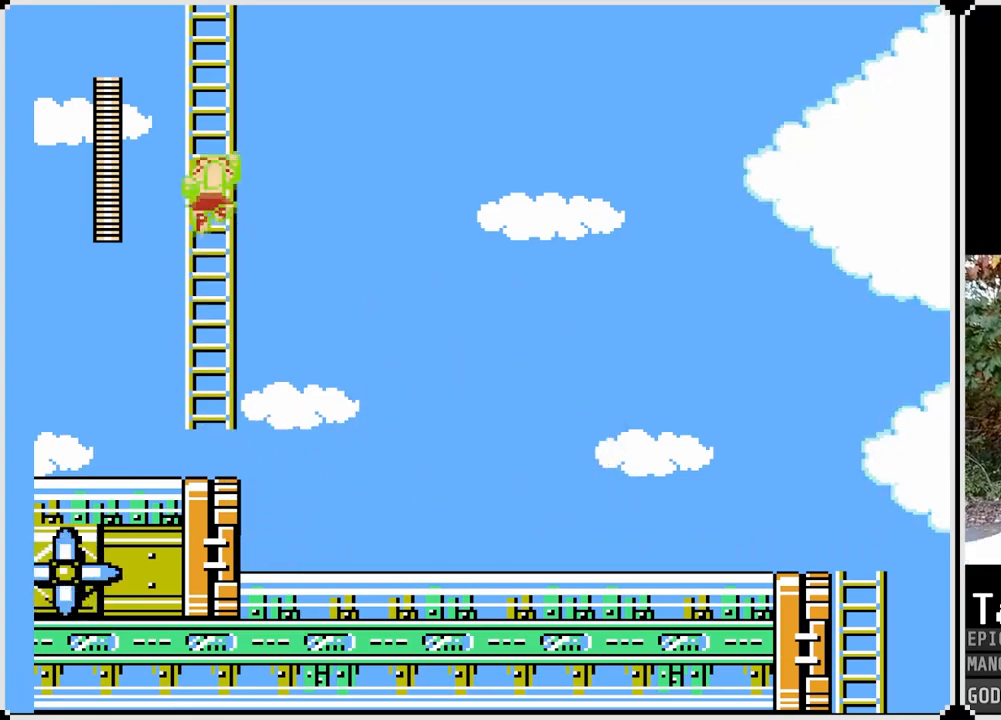
{"buttons": ["SQUARE", "DPAD_UP"], "left_stick": "center", "right_stick": "center", "events": []}
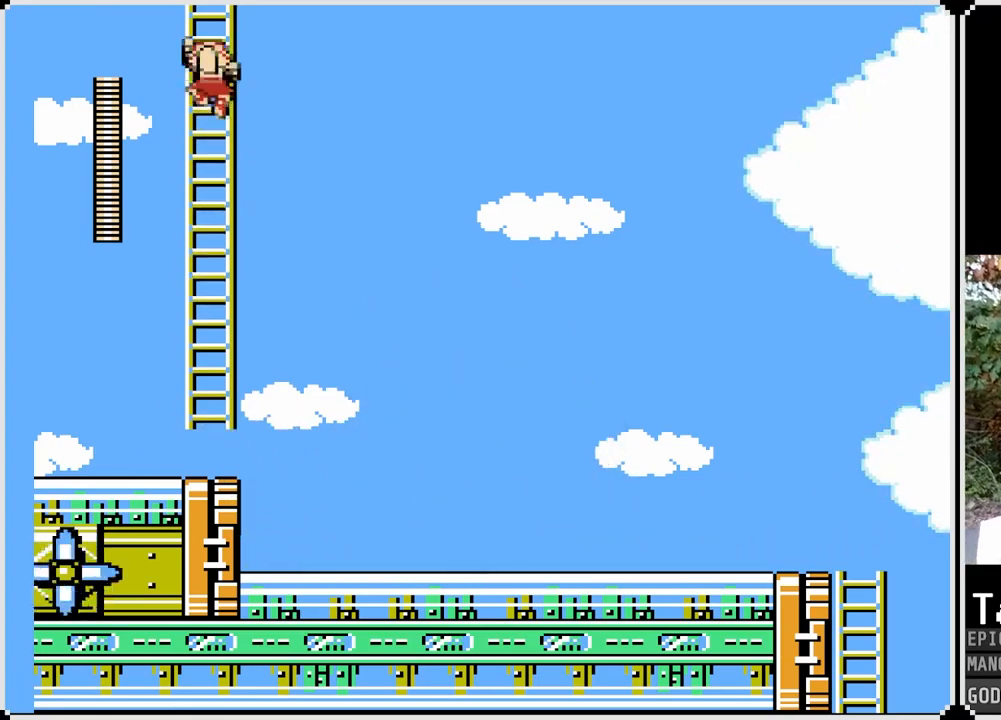
{"buttons": ["SQUARE", "DPAD_UP"], "left_stick": "center", "right_stick": "center", "events": []}
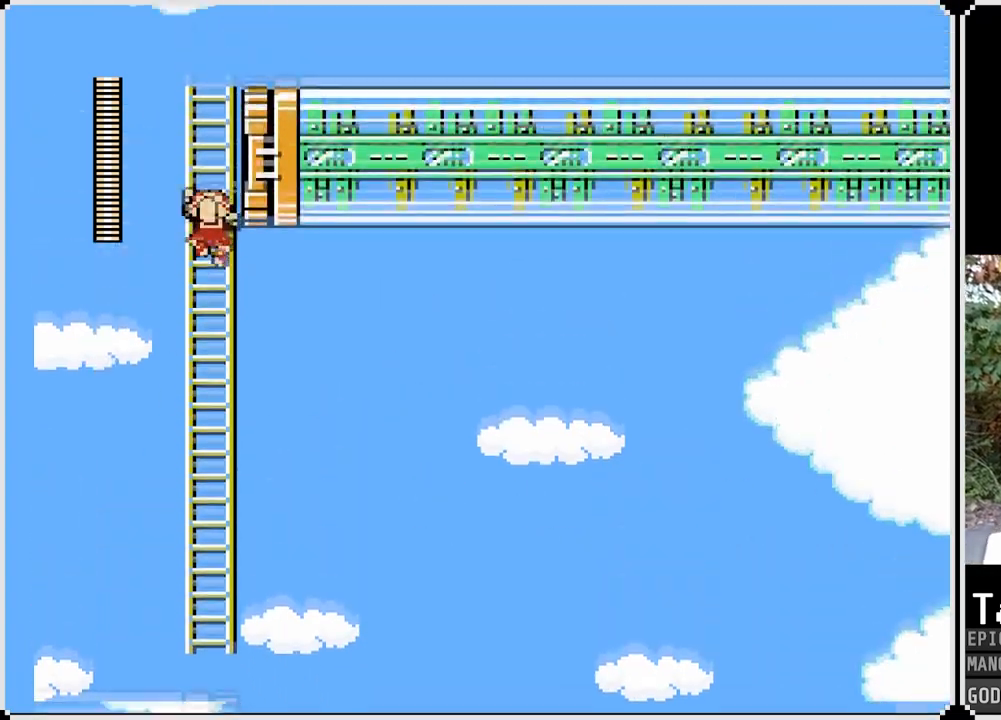
{"buttons": ["SQUARE", "DPAD_UP"], "left_stick": "center", "right_stick": "center", "events": [[233, "DPAD_UP", "up"], [433, "DPAD_UP", "down"]]}
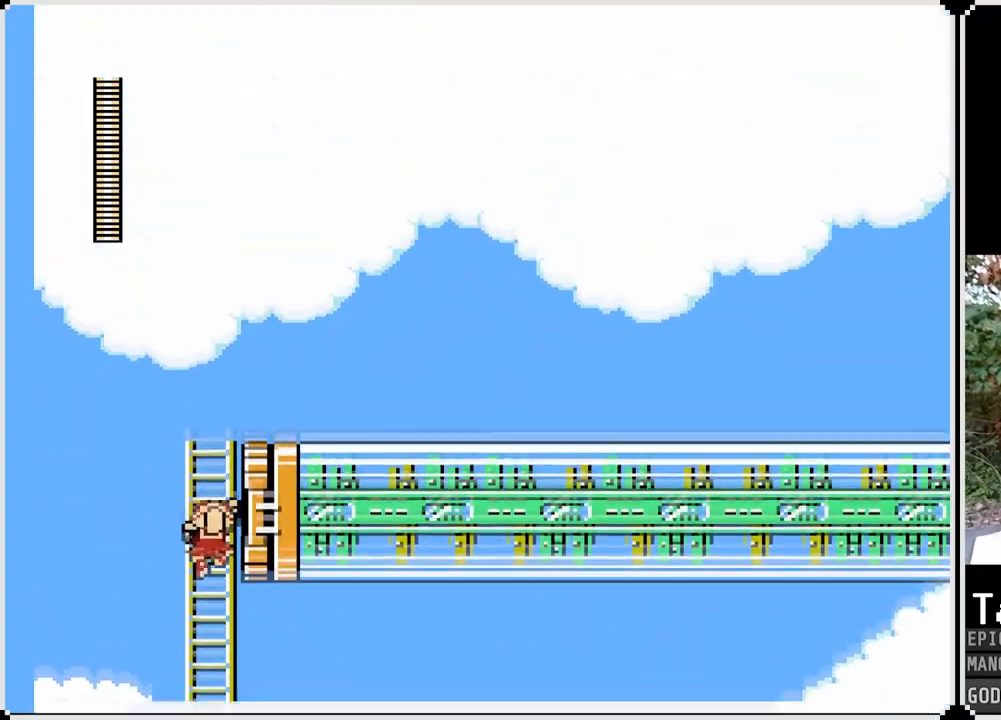
{"buttons": ["SQUARE", "DPAD_UP"], "left_stick": "center", "right_stick": "center", "events": []}
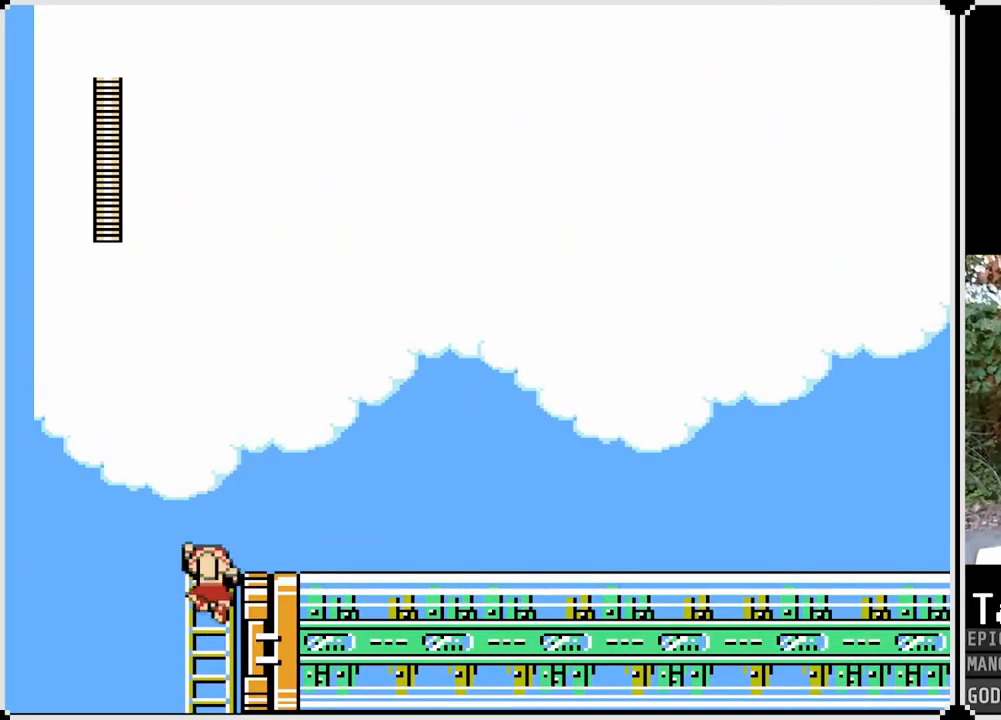
{"buttons": ["CROSS", "SQUARE", "DPAD_DOWN", "DPAD_RIGHT"], "left_stick": "center", "right_stick": "center", "events": [[117, "DPAD_RIGHT", "down"], [167, "DPAD_UP", "up"], [450, "DPAD_DOWN", "down"], [467, "CROSS", "down"]]}
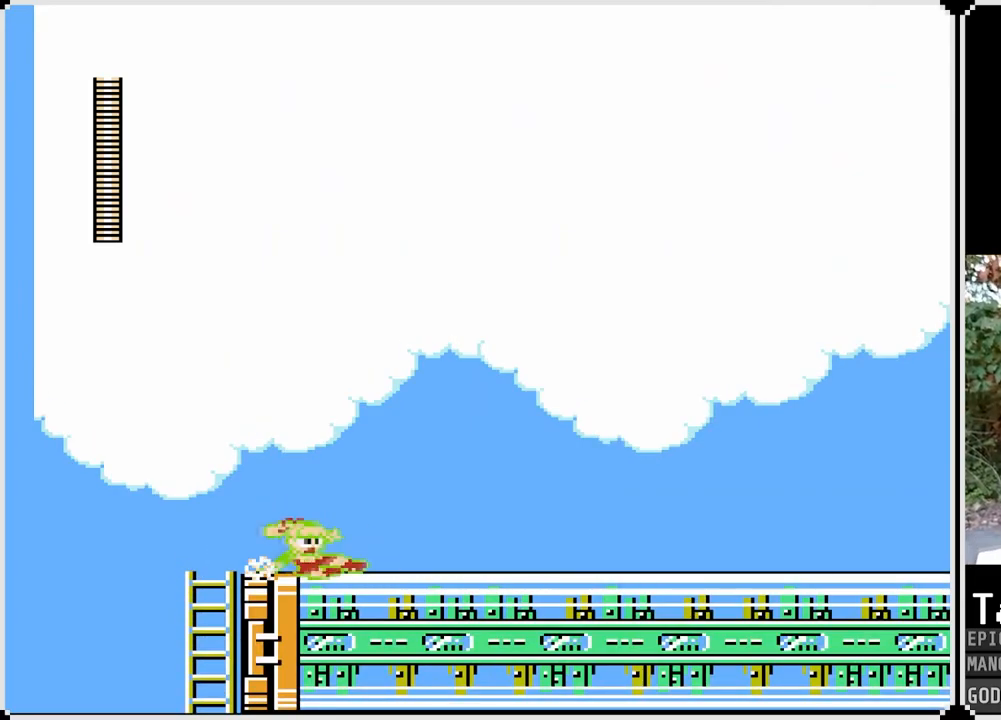
{"buttons": ["CROSS", "SQUARE", "DPAD_DOWN", "DPAD_RIGHT"], "left_stick": "center", "right_stick": "center", "events": [[100, "CROSS", "up"], [250, "DPAD_DOWN", "up"], [350, "DPAD_DOWN", "down"], [467, "CROSS", "down"]]}
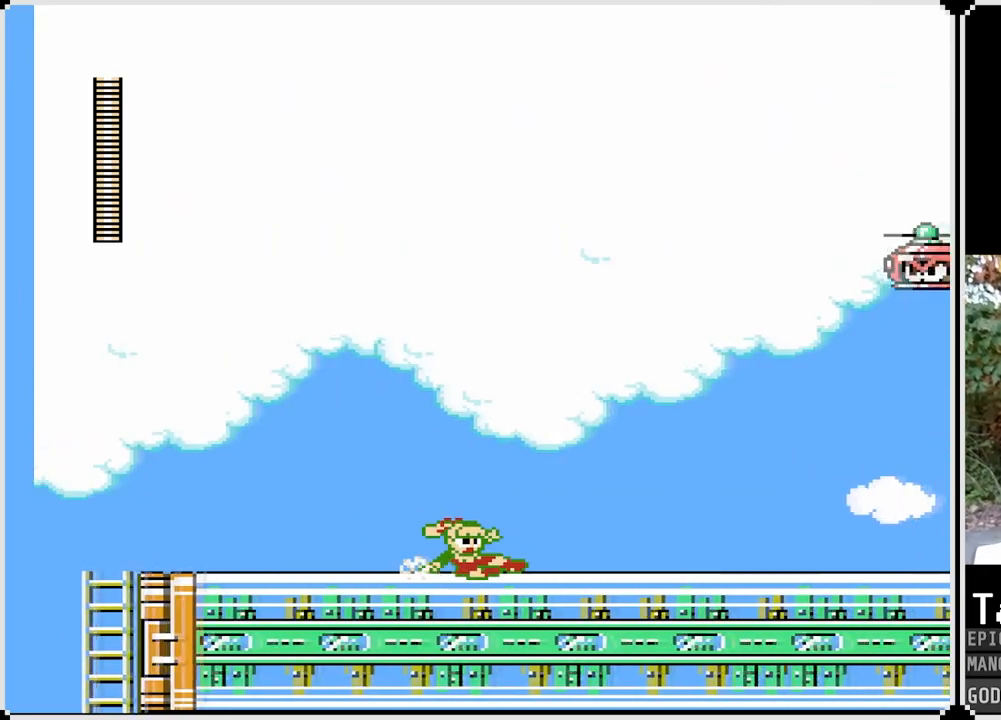
{"buttons": ["SQUARE", "DPAD_RIGHT"], "left_stick": "center", "right_stick": "center", "events": [[133, "CROSS", "up"], [317, "DPAD_DOWN", "up"]]}
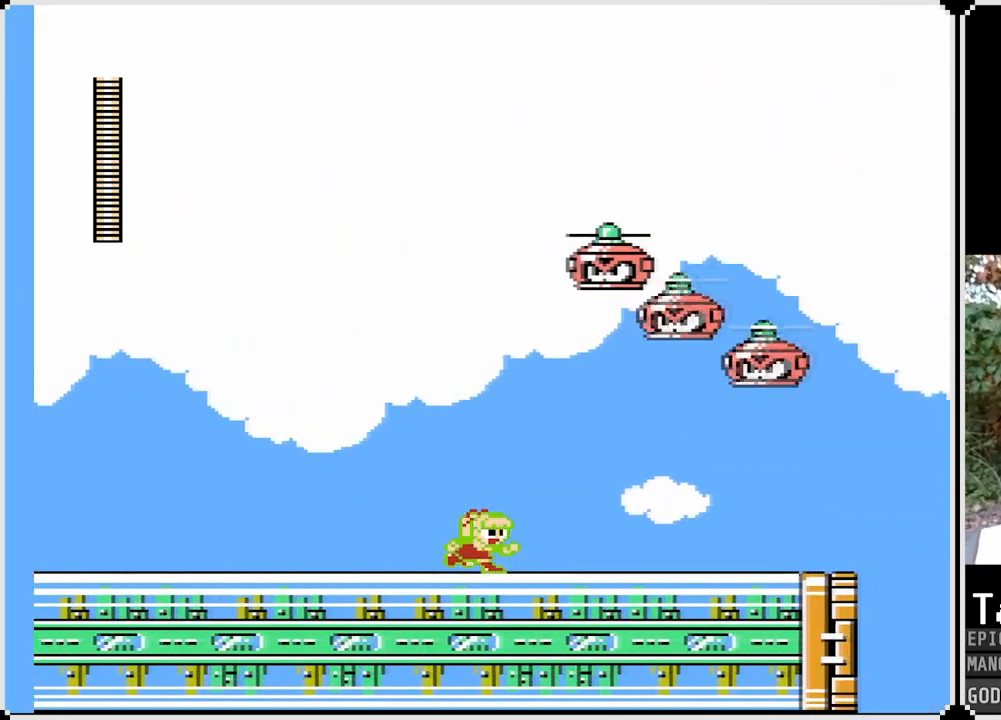
{"buttons": ["SQUARE", "DPAD_LEFT"], "left_stick": "center", "right_stick": "center", "events": [[200, "DPAD_RIGHT", "up"], [217, "DPAD_LEFT", "down"]]}
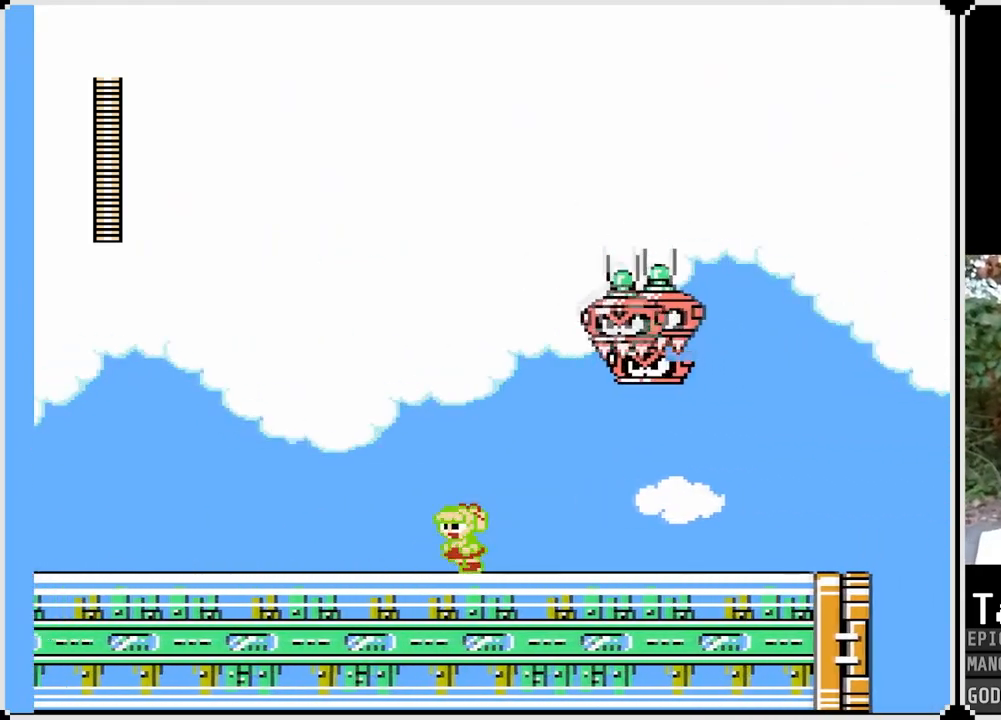
{"buttons": ["CROSS", "SQUARE"], "left_stick": "center", "right_stick": "center", "events": [[217, "DPAD_LEFT", "up"], [217, "DPAD_RIGHT", "down"], [250, "CROSS", "down"], [367, "DPAD_RIGHT", "up"]]}
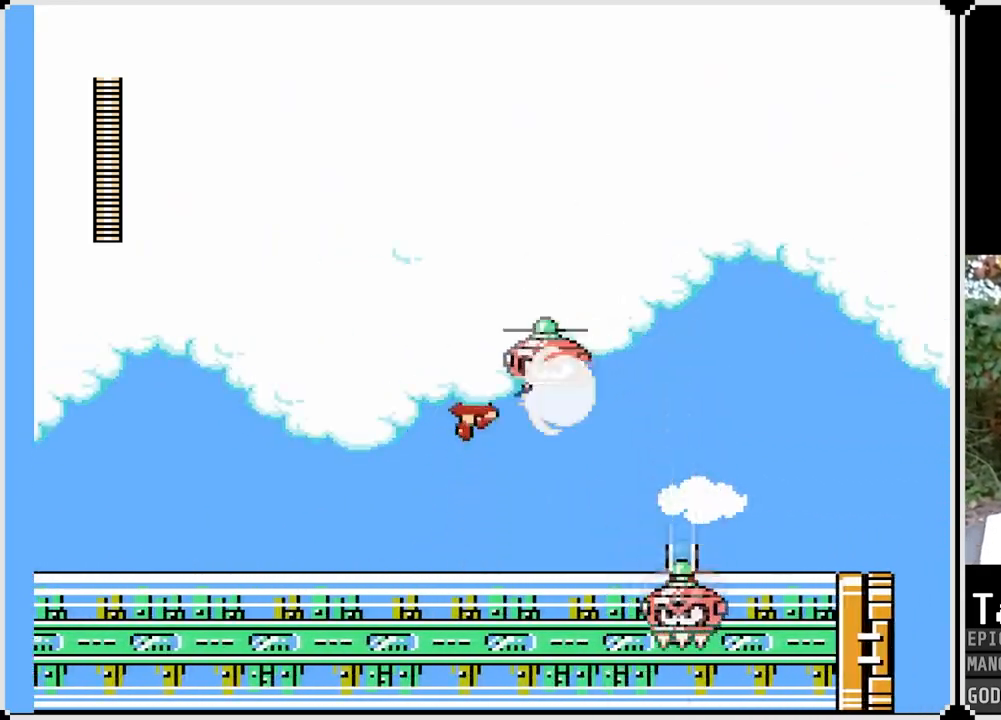
{"buttons": ["SQUARE", "DPAD_RIGHT"], "left_stick": "center", "right_stick": "center", "events": [[17, "CROSS", "up"], [17, "SQUARE", "up"], [83, "SQUARE", "down"], [100, "DPAD_LEFT", "down"], [317, "DPAD_RIGHT", "down"], [333, "DPAD_LEFT", "up"]]}
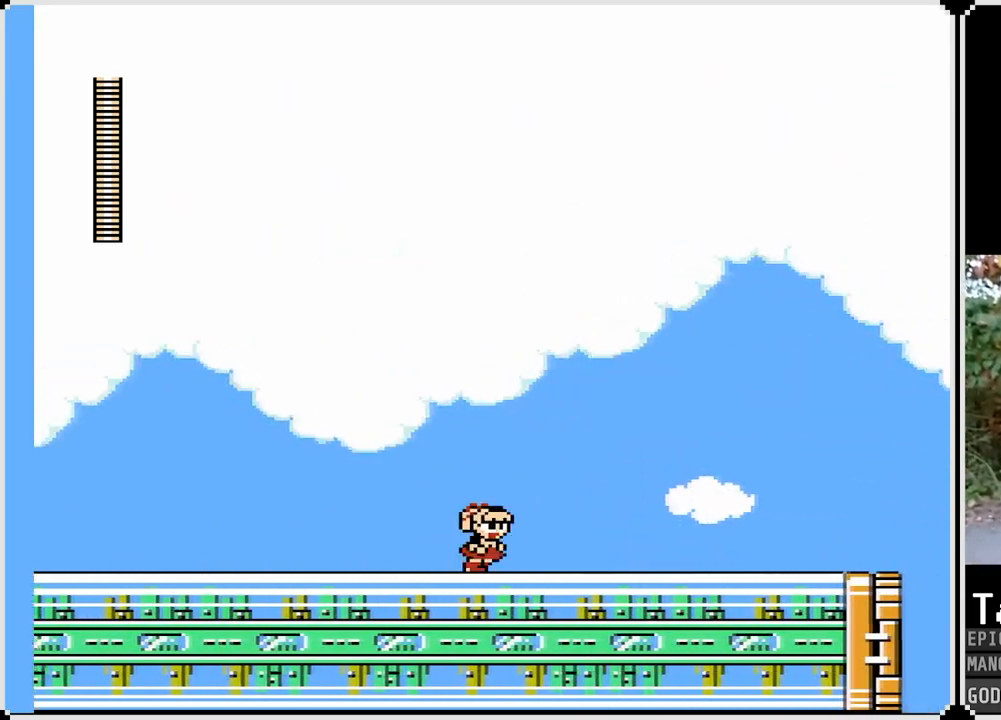
{"buttons": ["CROSS", "SQUARE", "DPAD_DOWN", "DPAD_RIGHT"], "left_stick": "center", "right_stick": "center", "events": [[333, "DPAD_DOWN", "down"], [400, "CROSS", "down"]]}
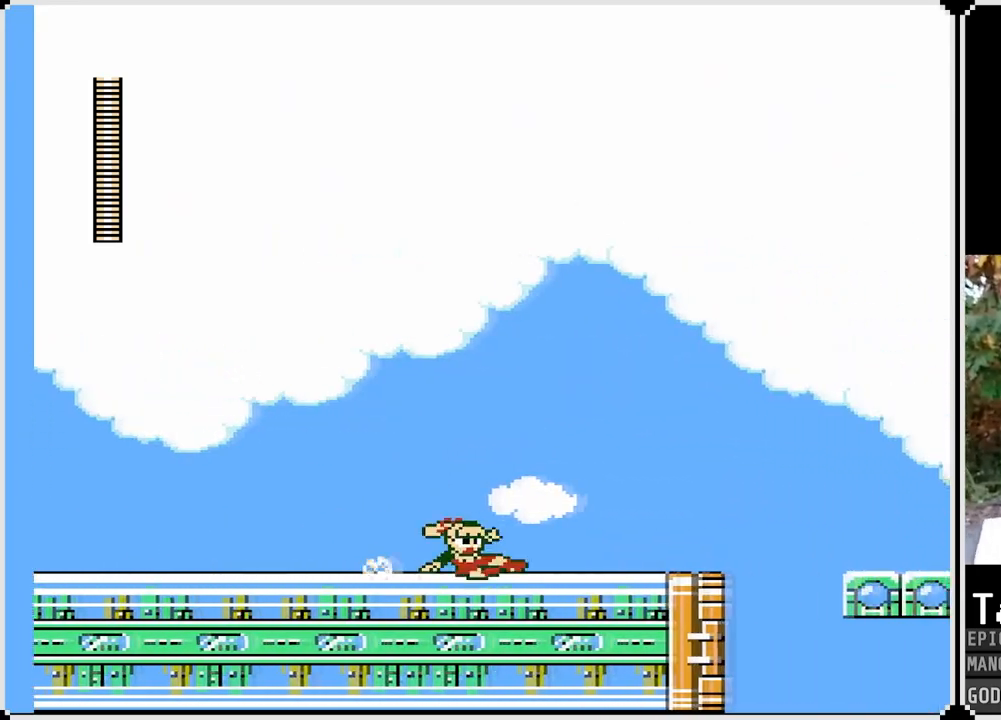
{"buttons": ["CROSS", "SQUARE", "DPAD_RIGHT"], "left_stick": "center", "right_stick": "center", "events": [[100, "CROSS", "up"], [150, "DPAD_DOWN", "up"], [500, "CROSS", "down"]]}
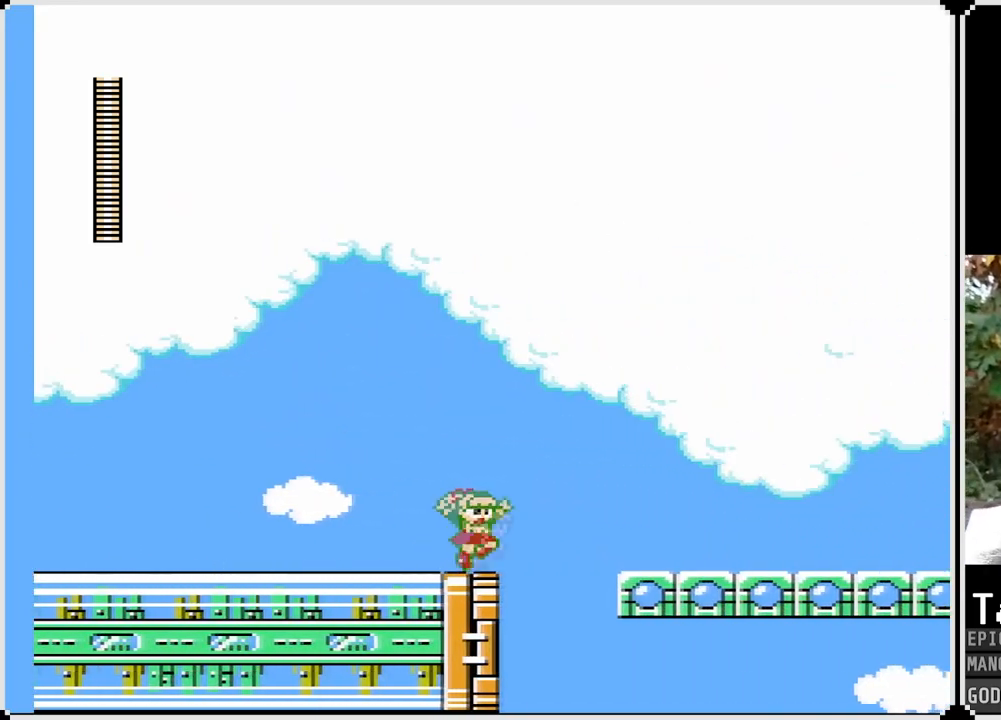
{"buttons": ["SQUARE", "DPAD_RIGHT"], "left_stick": "center", "right_stick": "center", "events": [[467, "CROSS", "up"]]}
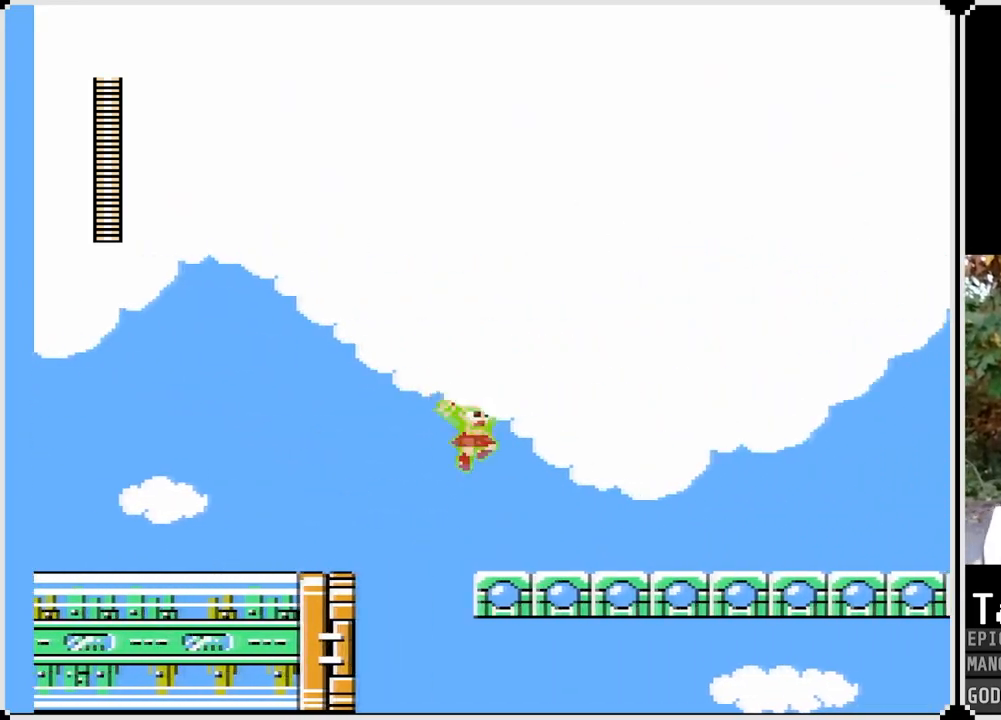
{"buttons": ["CROSS", "SQUARE", "DPAD_DOWN", "DPAD_RIGHT"], "left_stick": "center", "right_stick": "center", "events": [[117, "DPAD_DOWN", "down"], [267, "CROSS", "down"]]}